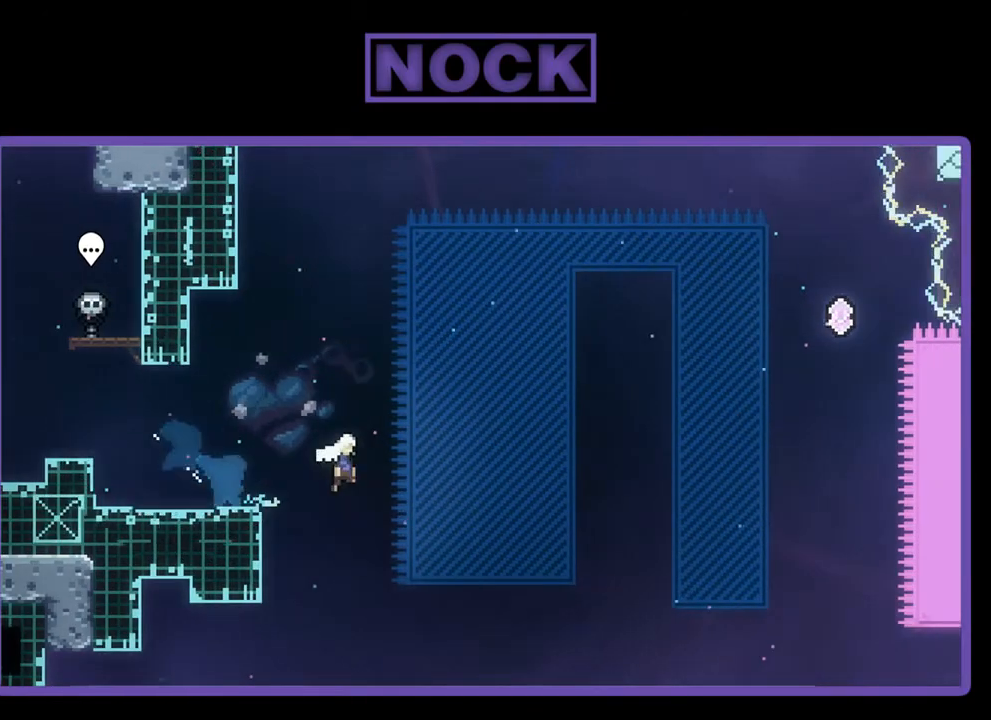
Gameplay with a controller (PlayStation layout); each line is a JSON object with the inputs held at the frame after it. "events" lists button and stick changes between this image and that frame as [ms after this image, input, new state], when the widget could be followed in between. Not read: right_stick.
{"buttons": ["R2", "DPAD_UP", "DPAD_RIGHT"], "left_stick": "center", "events": [[383, "DPAD_UP", "down"], [483, "CROSS", "up"]]}
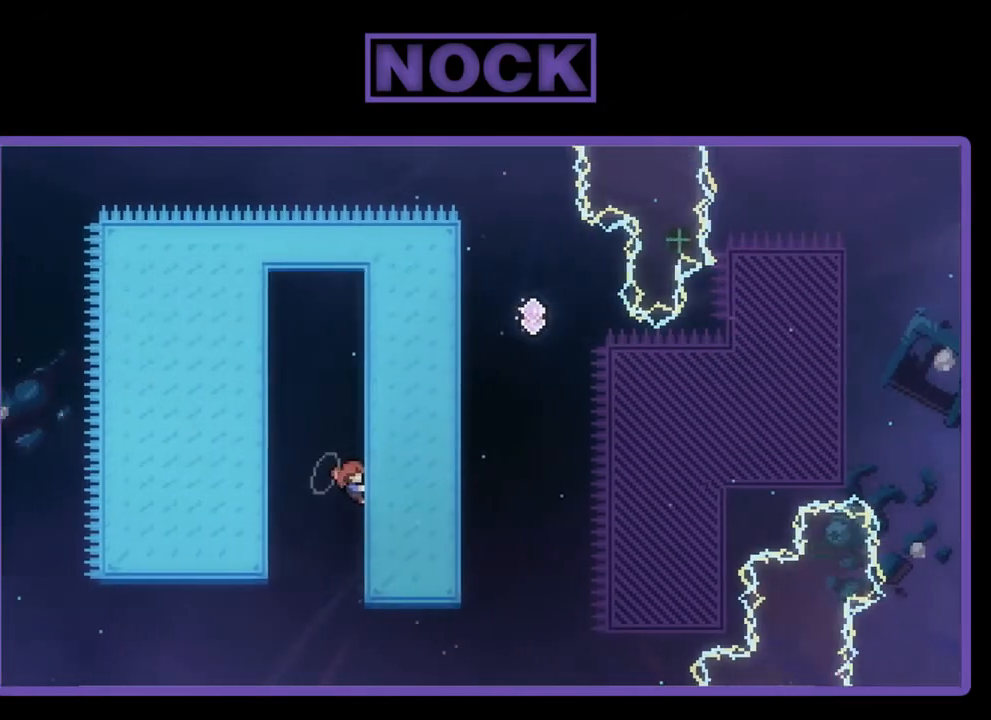
{"buttons": ["R2", "DPAD_UP", "DPAD_RIGHT"], "left_stick": "center", "events": []}
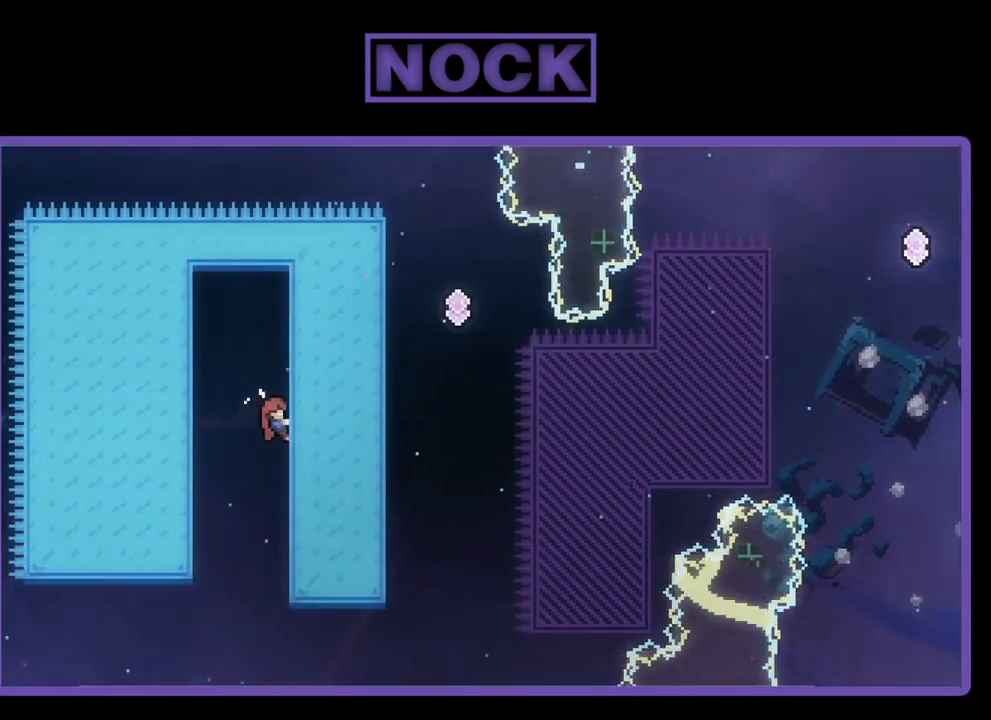
{"buttons": ["R2", "DPAD_RIGHT"], "left_stick": "center", "events": [[483, "DPAD_UP", "up"]]}
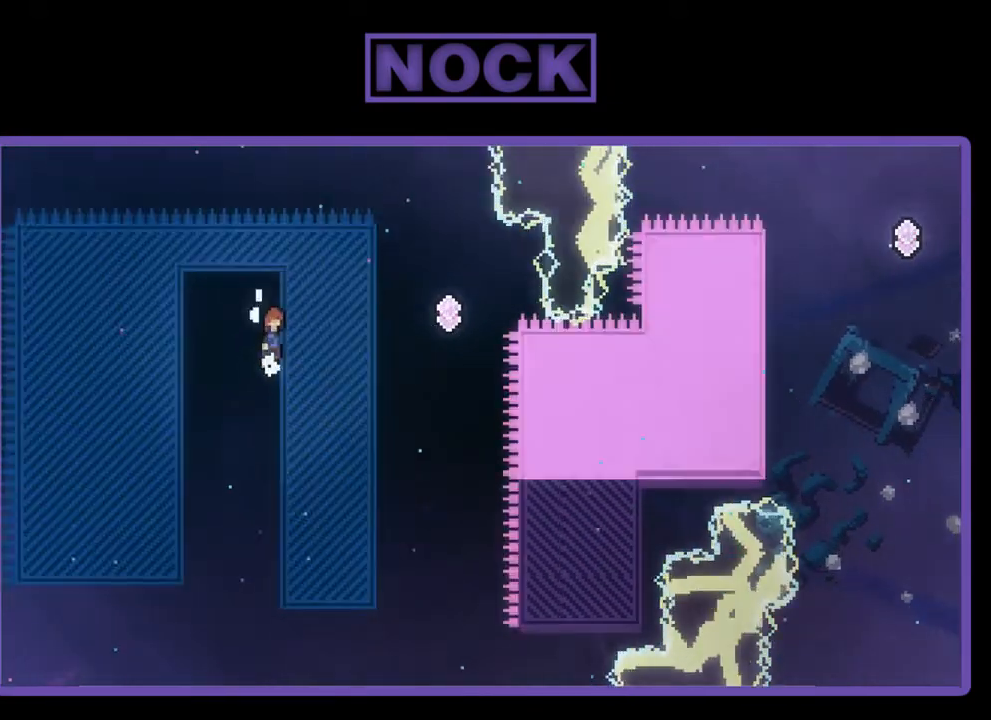
{"buttons": ["R2", "DPAD_RIGHT"], "left_stick": "center", "events": [[17, "CROSS", "down"], [217, "CROSS", "up"]]}
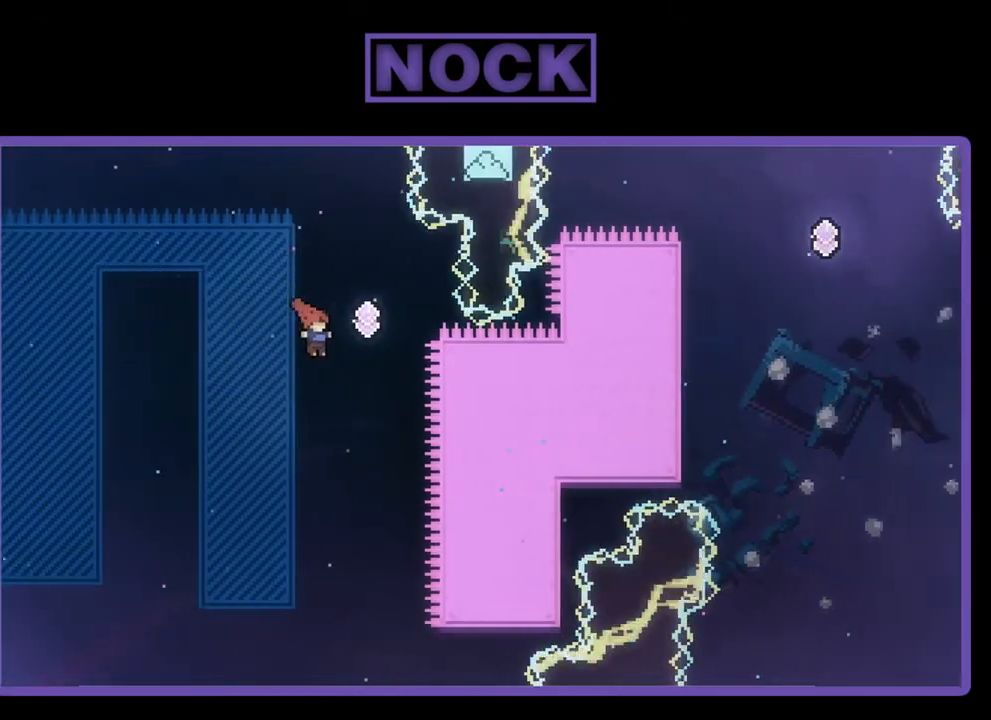
{"buttons": ["CIRCLE", "R2", "DPAD_UP"], "left_stick": "center", "events": [[250, "DPAD_RIGHT", "up"], [250, "DPAD_UP", "down"], [317, "CIRCLE", "down"]]}
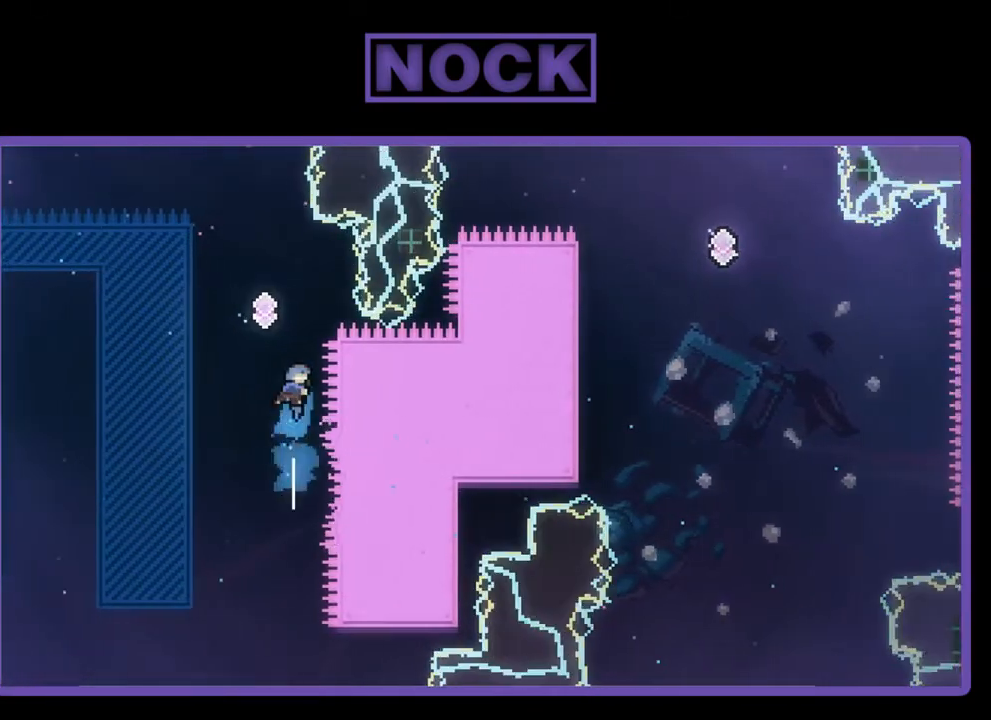
{"buttons": ["R2", "DPAD_RIGHT"], "left_stick": "center", "events": [[317, "DPAD_UP", "up"], [483, "CIRCLE", "up"], [483, "DPAD_RIGHT", "down"]]}
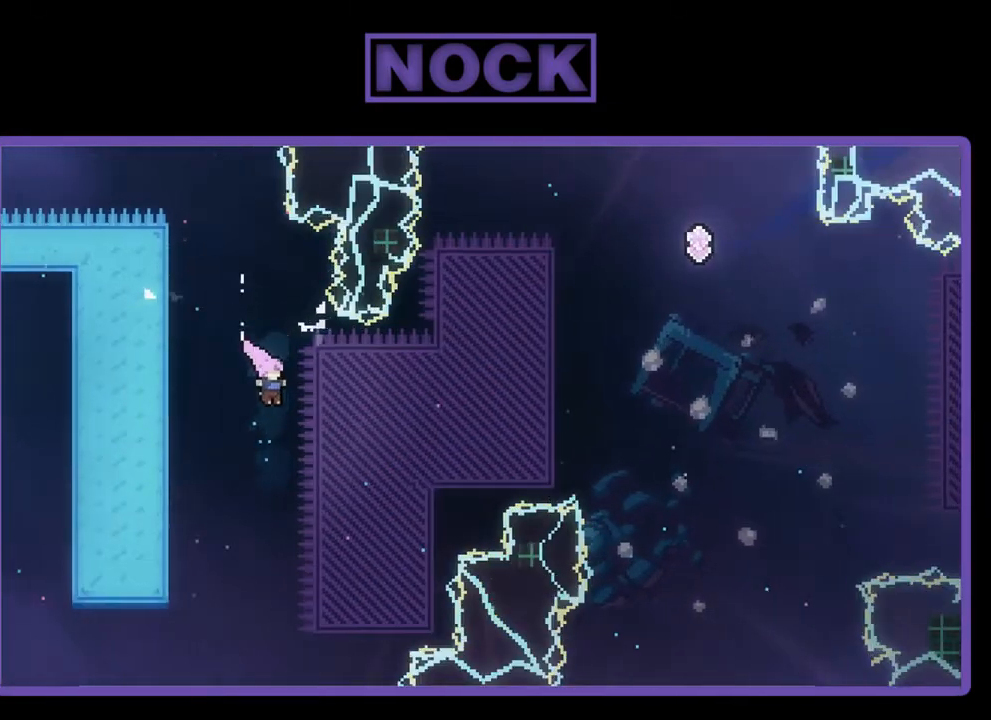
{"buttons": ["CIRCLE", "R2", "DPAD_UP", "DPAD_RIGHT"], "left_stick": "center", "events": [[183, "CIRCLE", "down"], [217, "DPAD_UP", "down"]]}
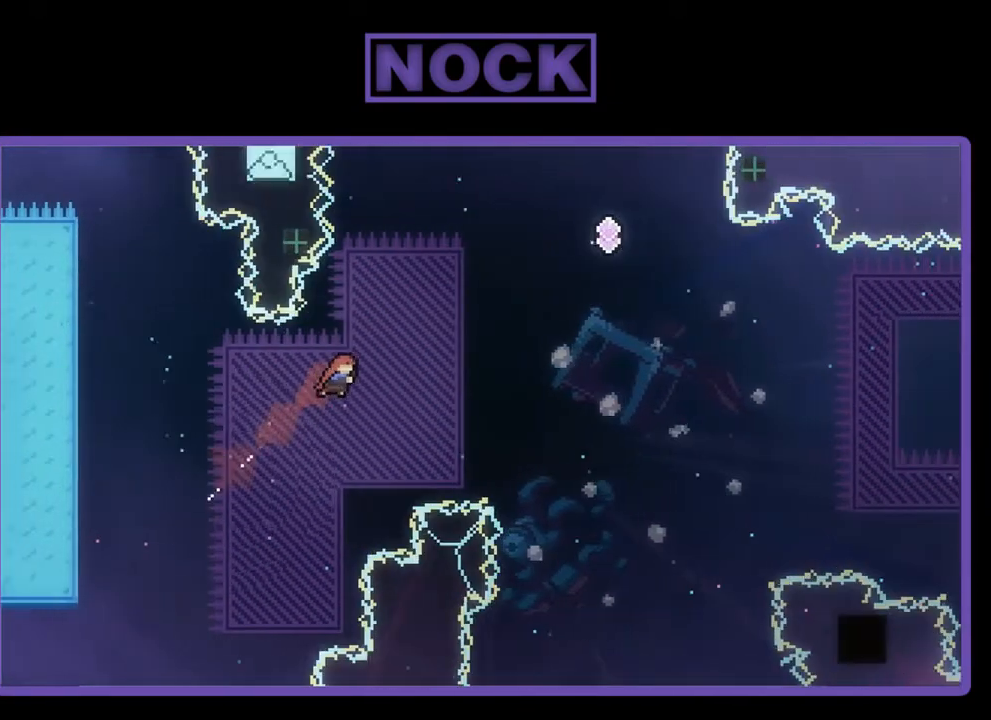
{"buttons": ["CIRCLE", "R2", "DPAD_UP", "DPAD_RIGHT"], "left_stick": "center", "events": [[117, "CIRCLE", "up"], [317, "CIRCLE", "down"]]}
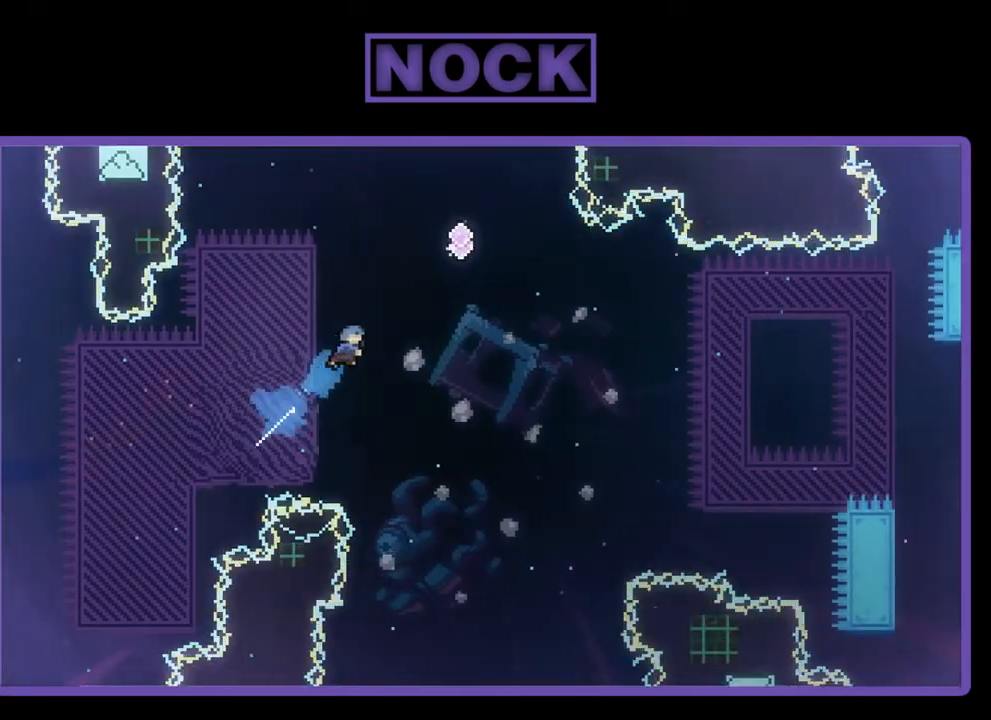
{"buttons": ["R2", "DPAD_UP", "DPAD_LEFT"], "left_stick": "center", "events": [[50, "DPAD_RIGHT", "up"], [117, "DPAD_LEFT", "down"], [150, "CIRCLE", "up"]]}
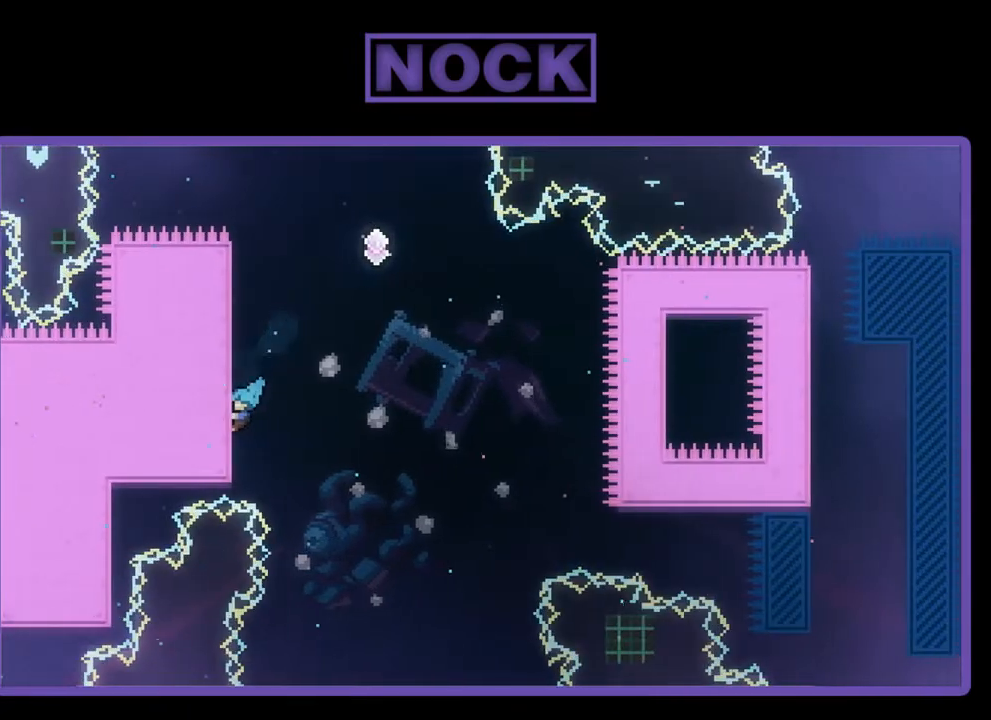
{"buttons": ["R2", "DPAD_UP"], "left_stick": "center", "events": [[183, "DPAD_LEFT", "up"]]}
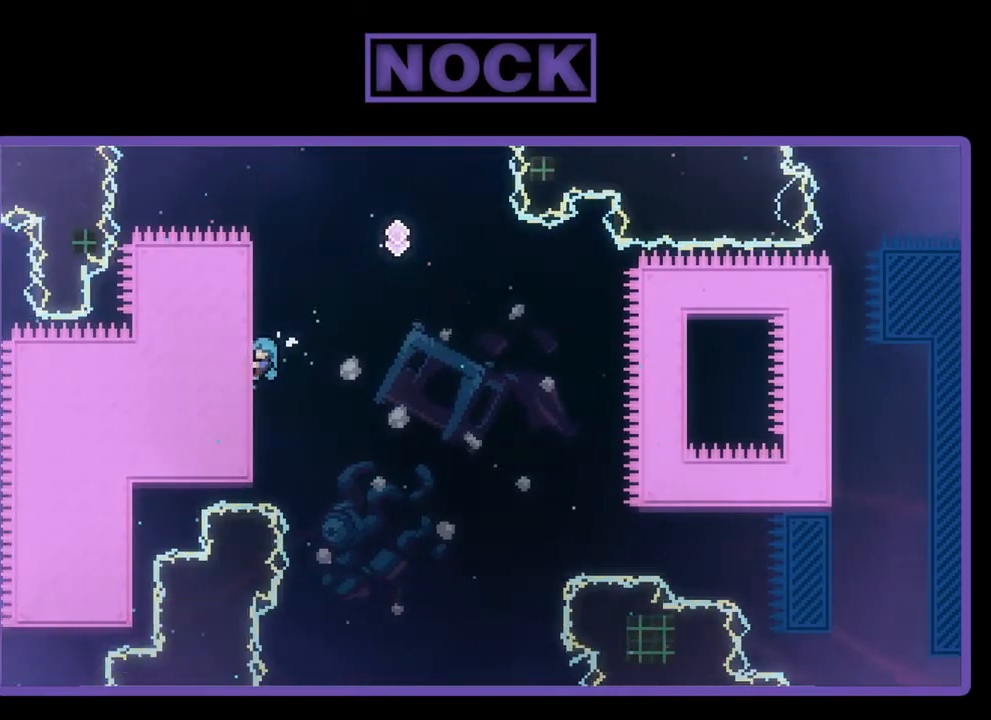
{"buttons": ["CROSS", "R2", "DPAD_UP", "DPAD_RIGHT"], "left_stick": "center", "events": [[450, "DPAD_RIGHT", "down"], [483, "CROSS", "down"]]}
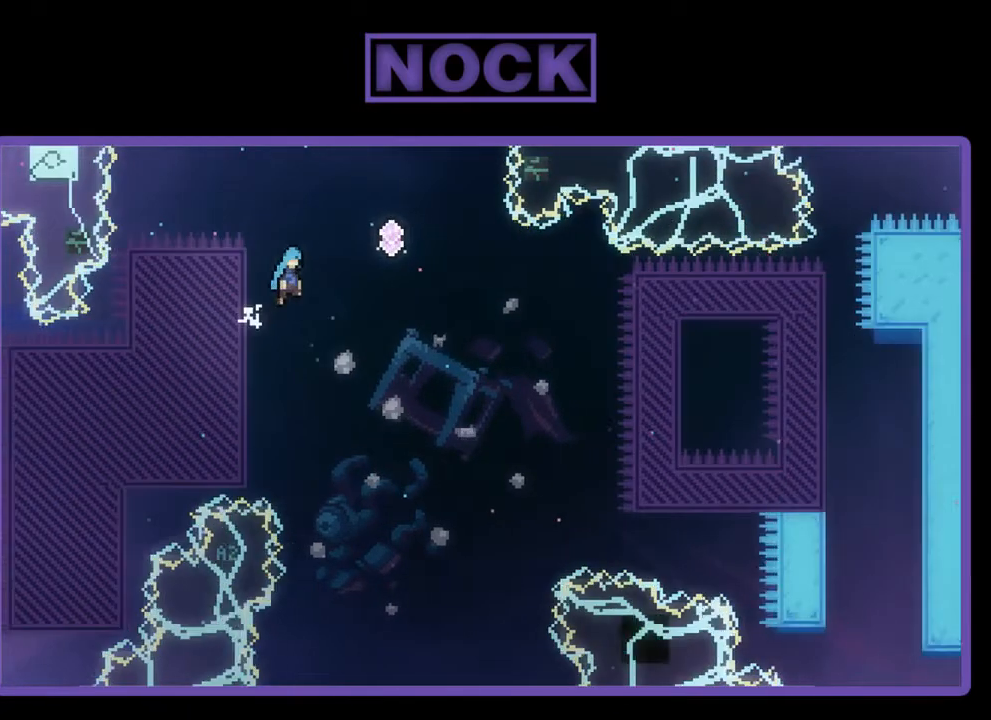
{"buttons": ["CROSS", "R2", "DPAD_DOWN", "DPAD_RIGHT"], "left_stick": "center", "events": [[117, "DPAD_UP", "up"], [350, "DPAD_DOWN", "down"]]}
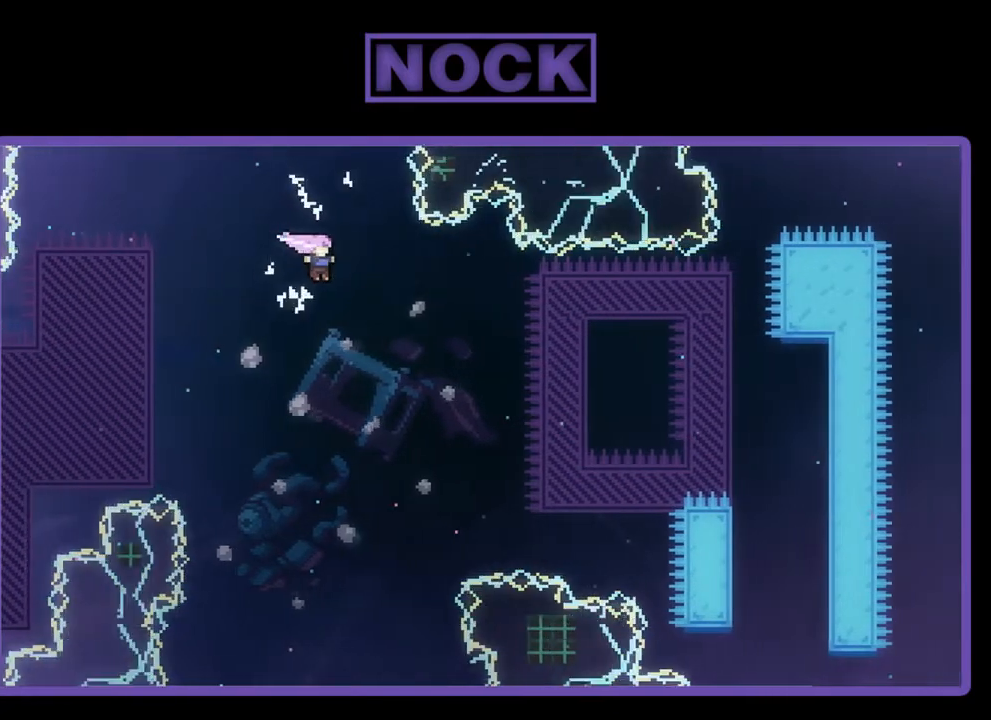
{"buttons": ["CIRCLE", "R2", "DPAD_UP", "DPAD_RIGHT"], "left_stick": "center", "events": [[83, "DPAD_DOWN", "up"], [217, "DPAD_UP", "down"], [350, "CROSS", "up"], [483, "CIRCLE", "down"]]}
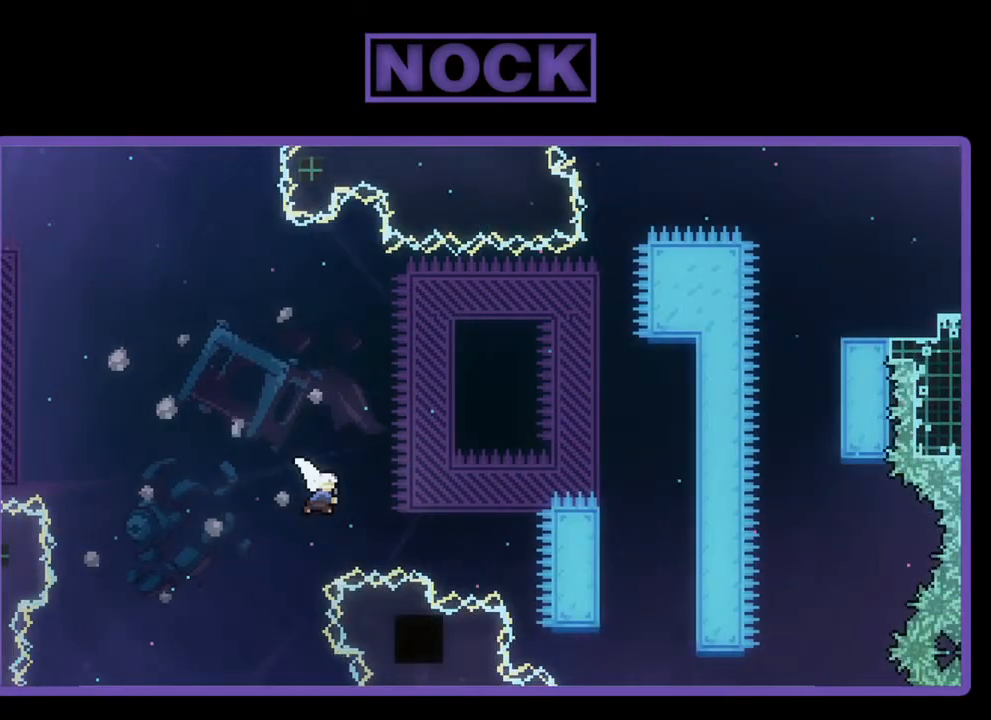
{"buttons": ["CIRCLE", "R2", "DPAD_UP", "DPAD_RIGHT"], "left_stick": "center", "events": []}
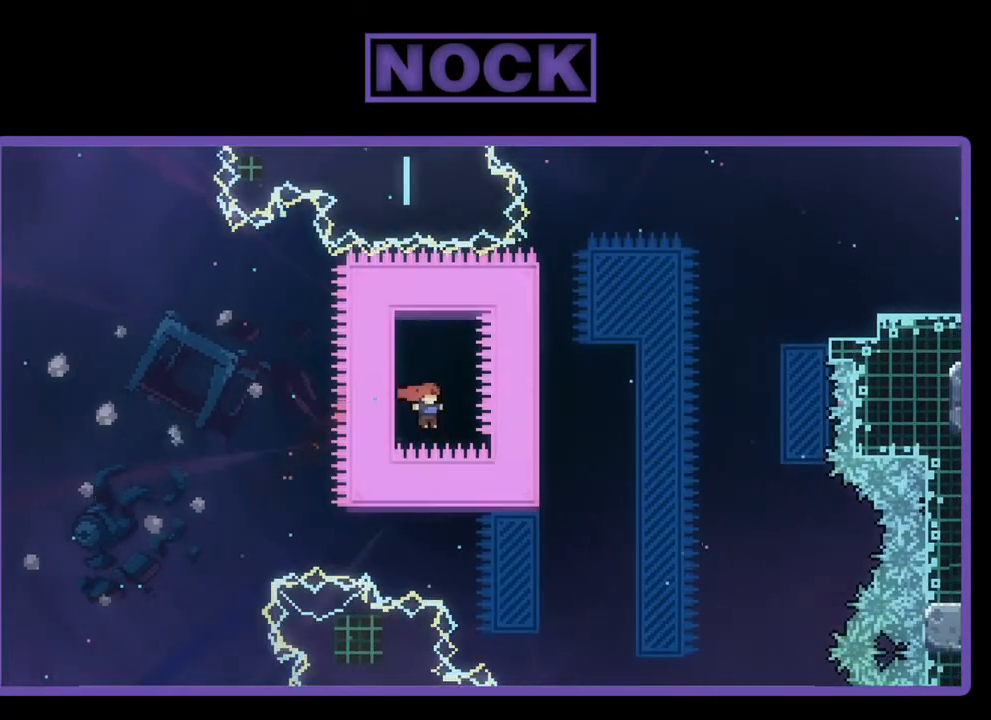
{"buttons": ["R2"], "left_stick": "center", "events": [[17, "DPAD_RIGHT", "up"], [50, "CIRCLE", "up"], [283, "DPAD_LEFT", "down"], [350, "DPAD_LEFT", "up"], [483, "DPAD_UP", "up"]]}
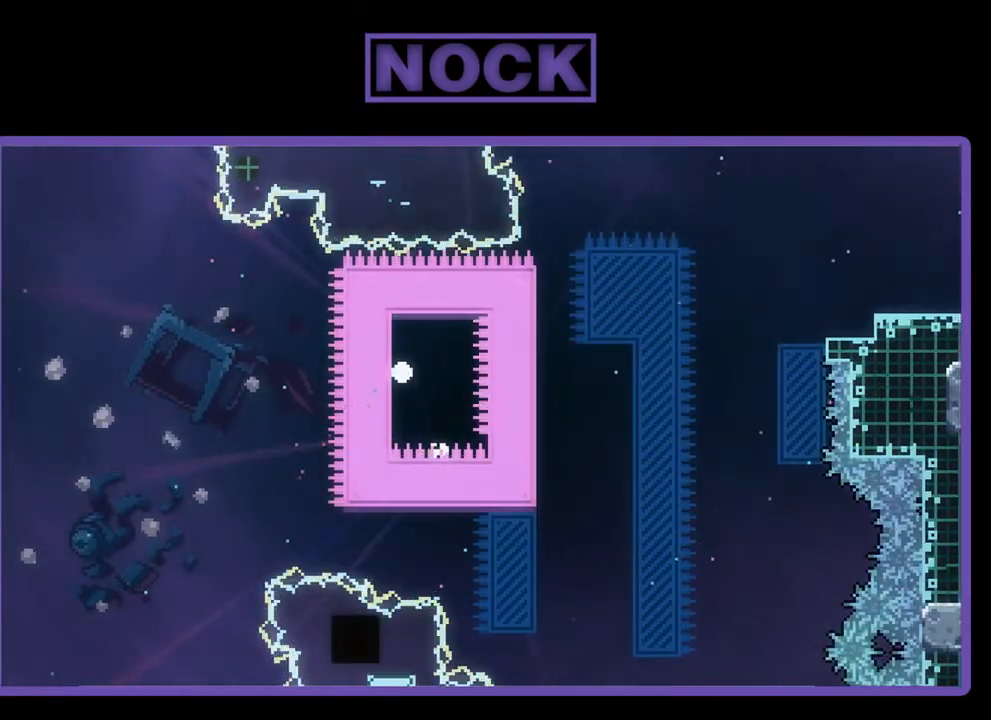
{"buttons": [], "left_stick": "center", "events": [[117, "R2", "up"]]}
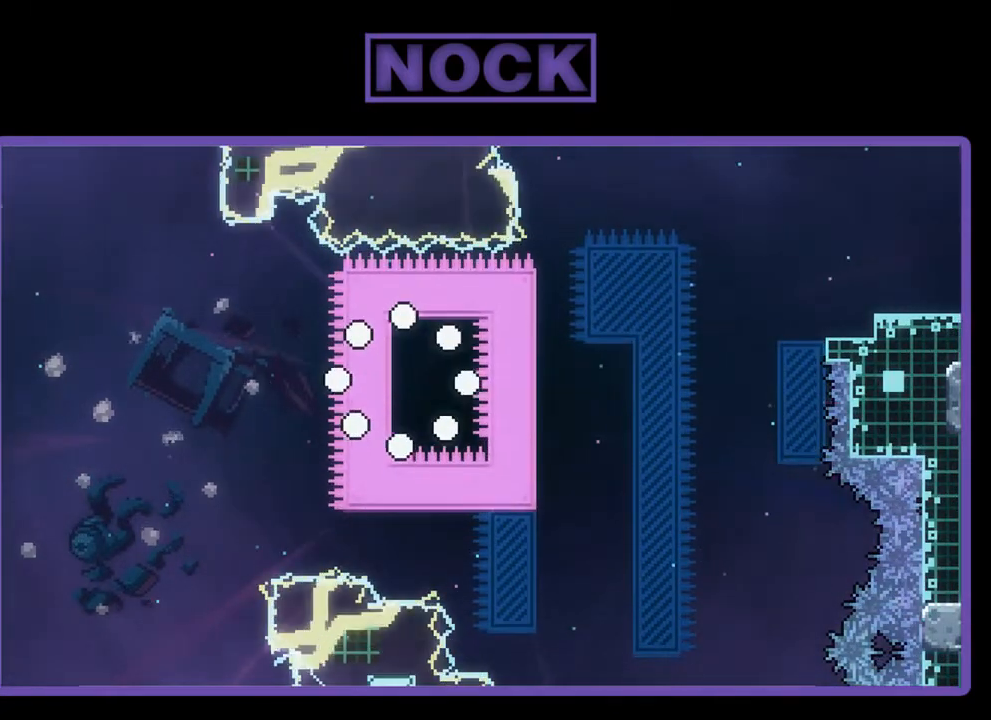
{"buttons": [], "left_stick": "center", "events": []}
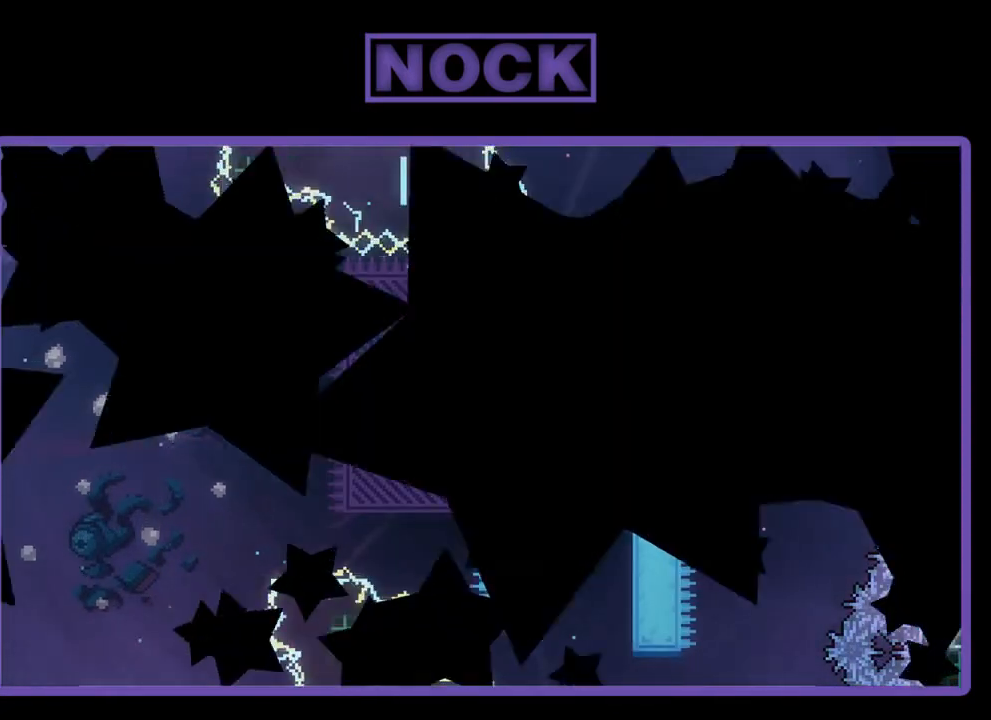
{"buttons": [], "left_stick": "center", "events": []}
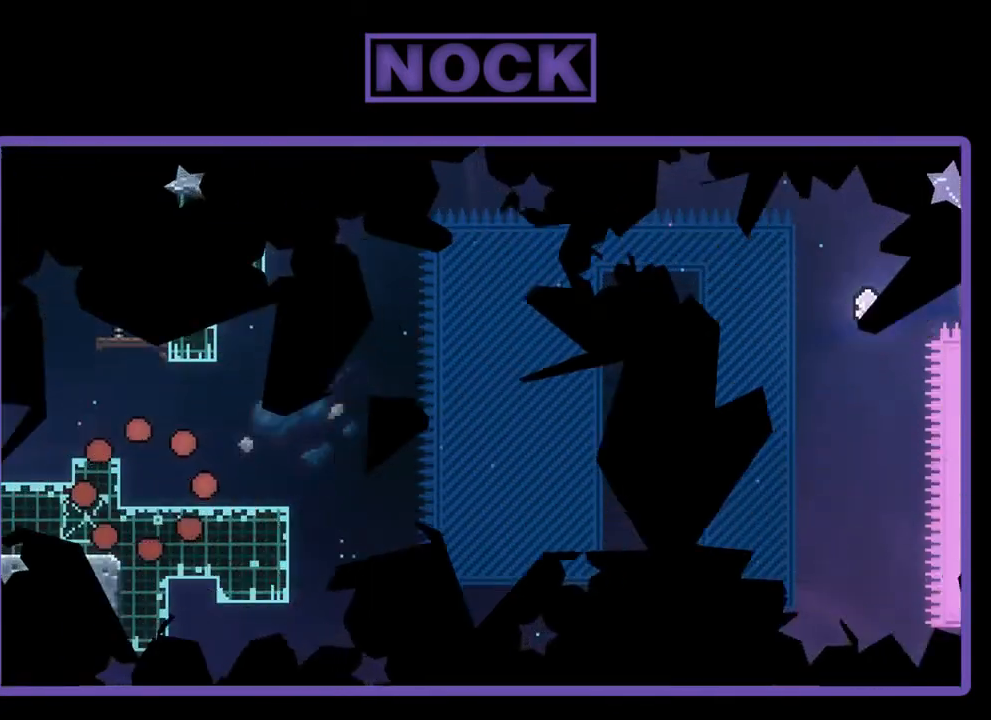
{"buttons": [], "left_stick": "center", "events": []}
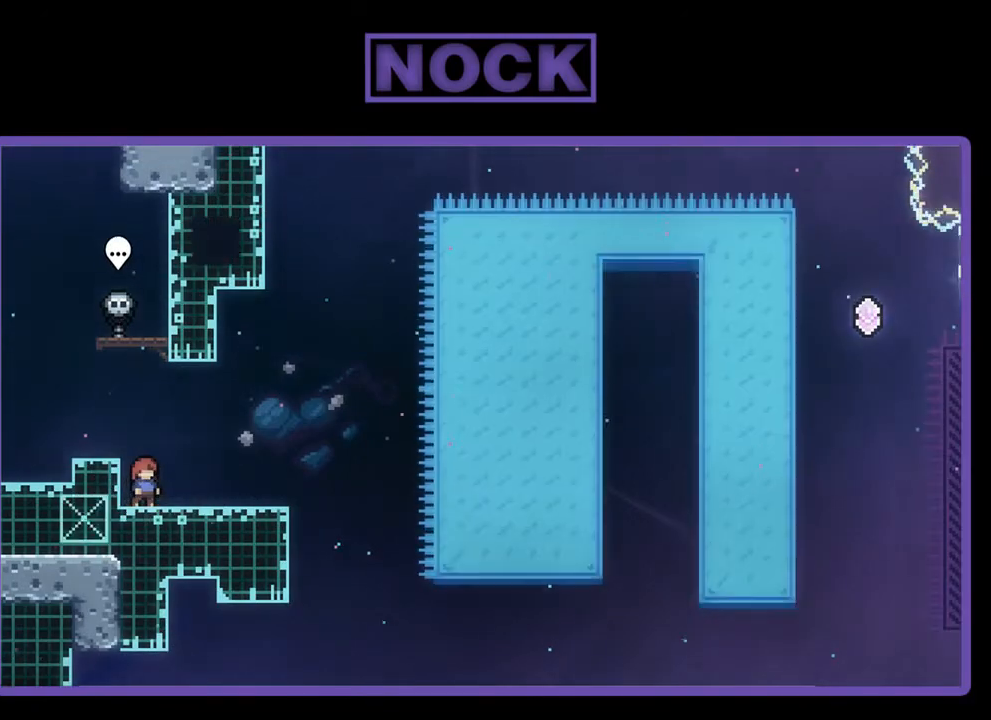
{"buttons": [], "left_stick": "center", "events": []}
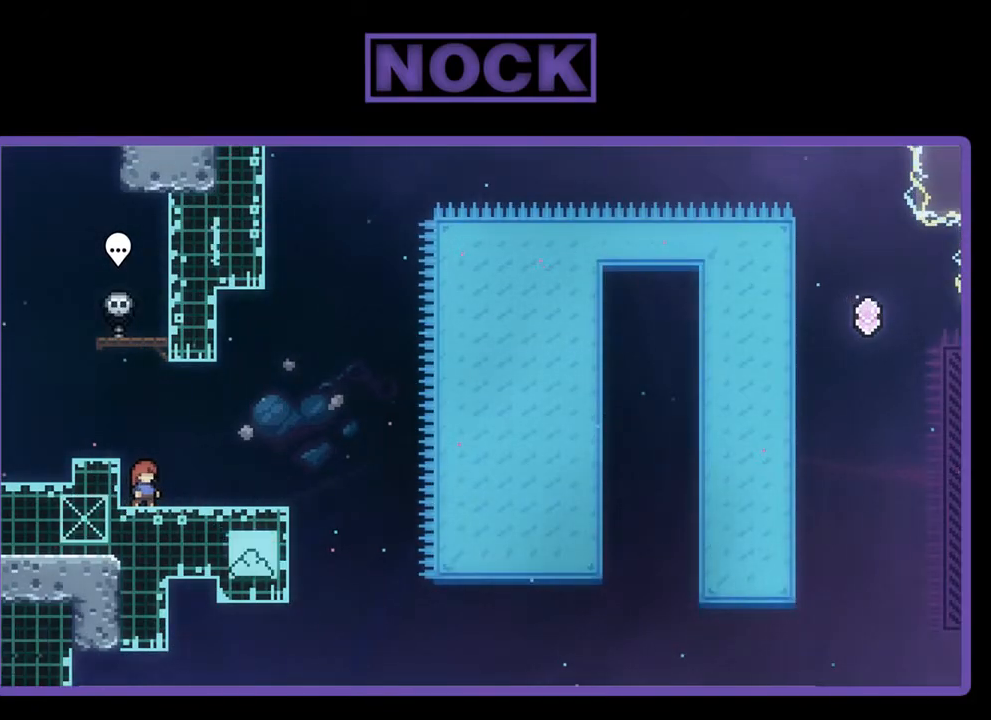
{"buttons": [], "left_stick": "center", "events": []}
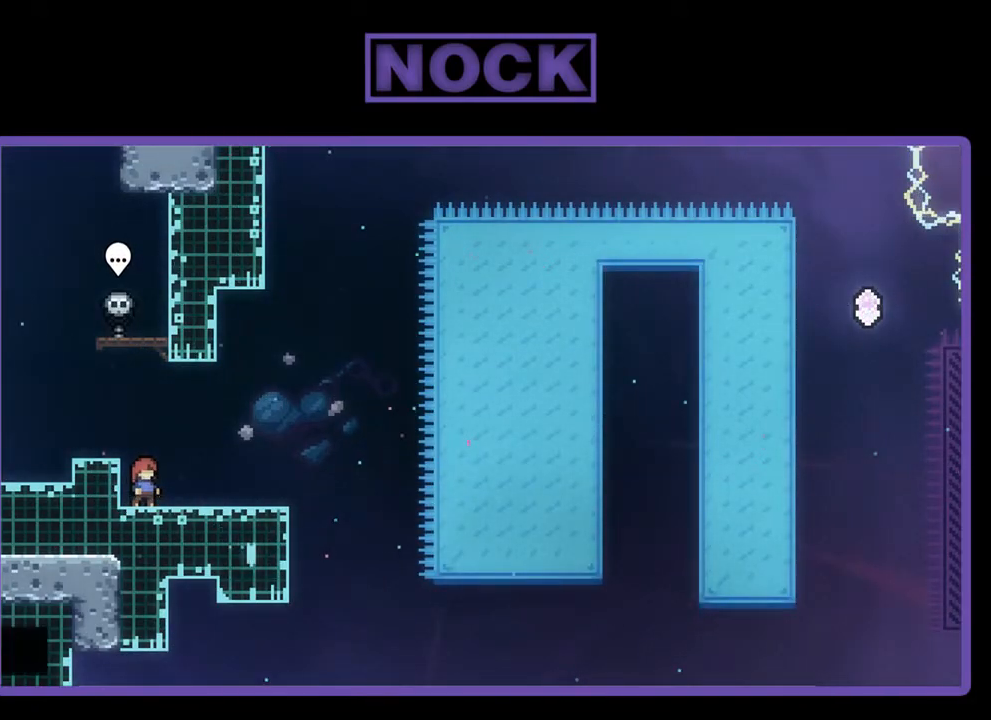
{"buttons": [], "left_stick": "center", "events": []}
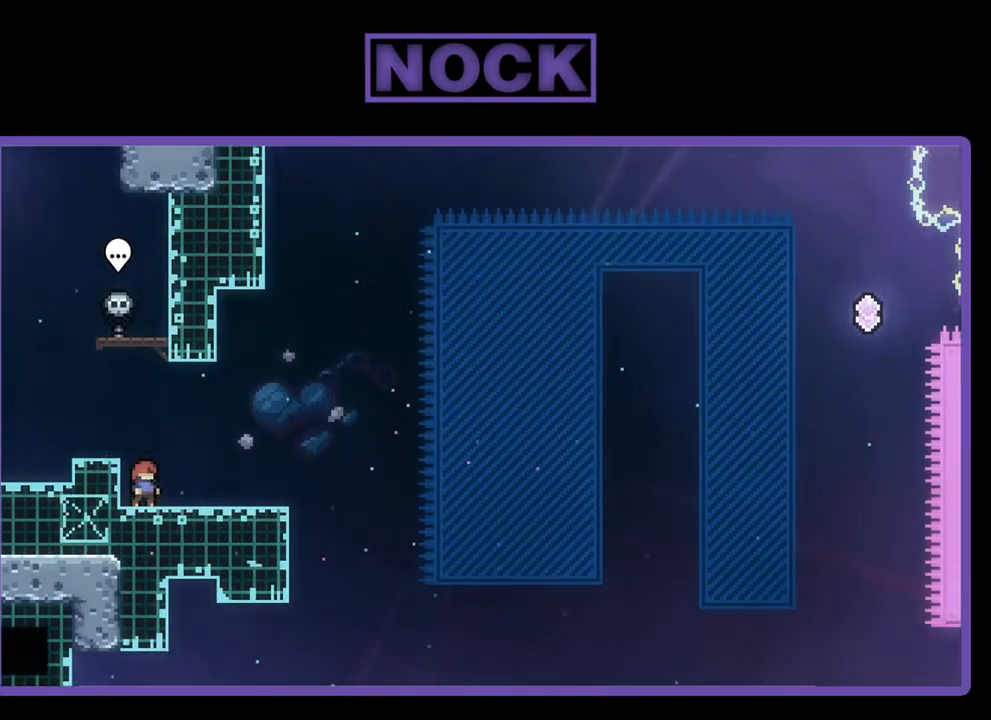
{"buttons": [], "left_stick": "center", "events": []}
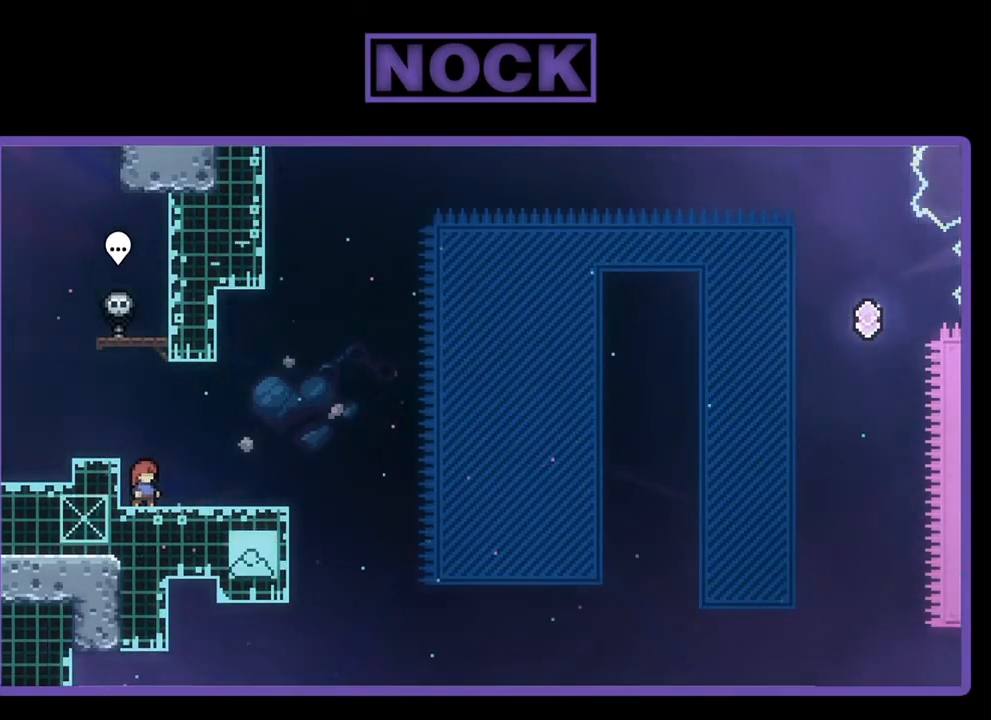
{"buttons": ["R2"], "left_stick": "center", "events": [[283, "R2", "down"]]}
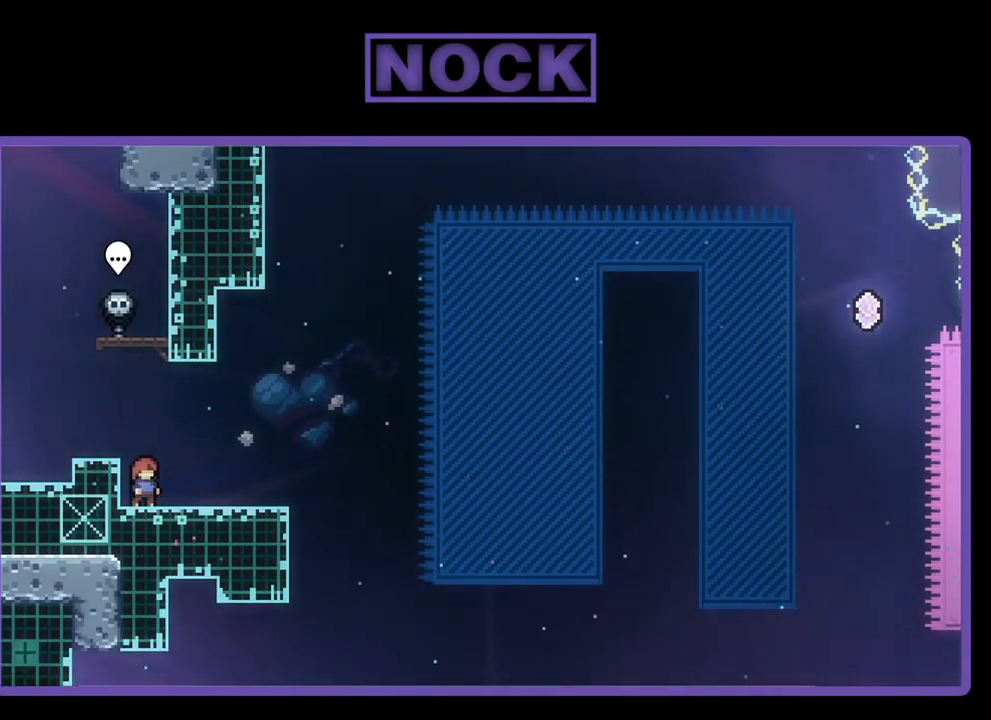
{"buttons": ["R2"], "left_stick": "center", "events": []}
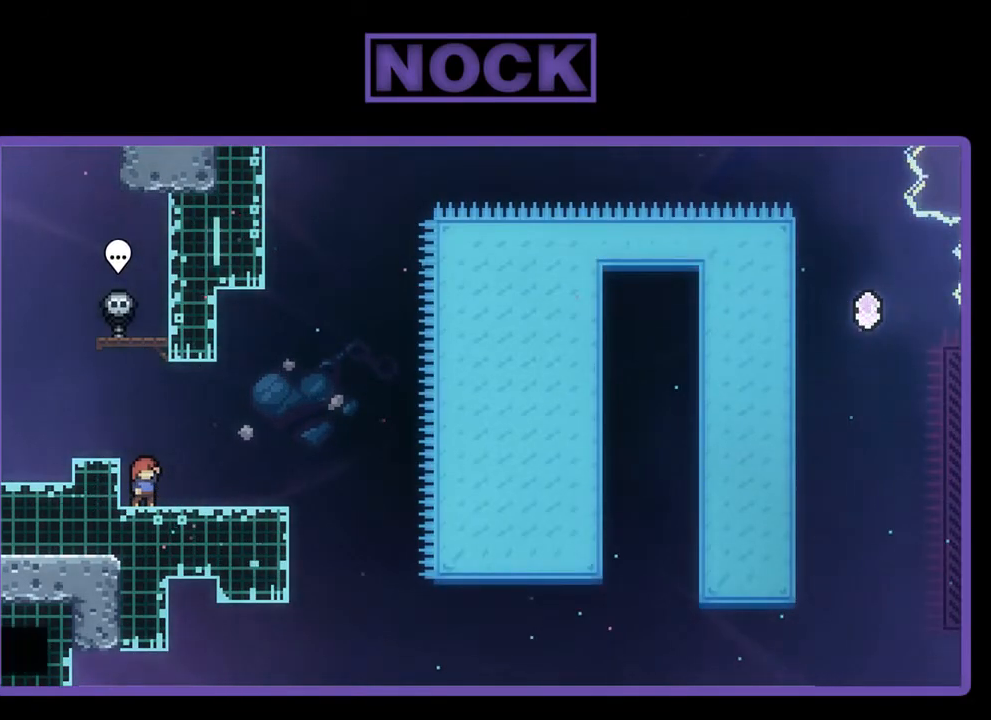
{"buttons": [], "left_stick": "center", "events": [[150, "R2", "up"]]}
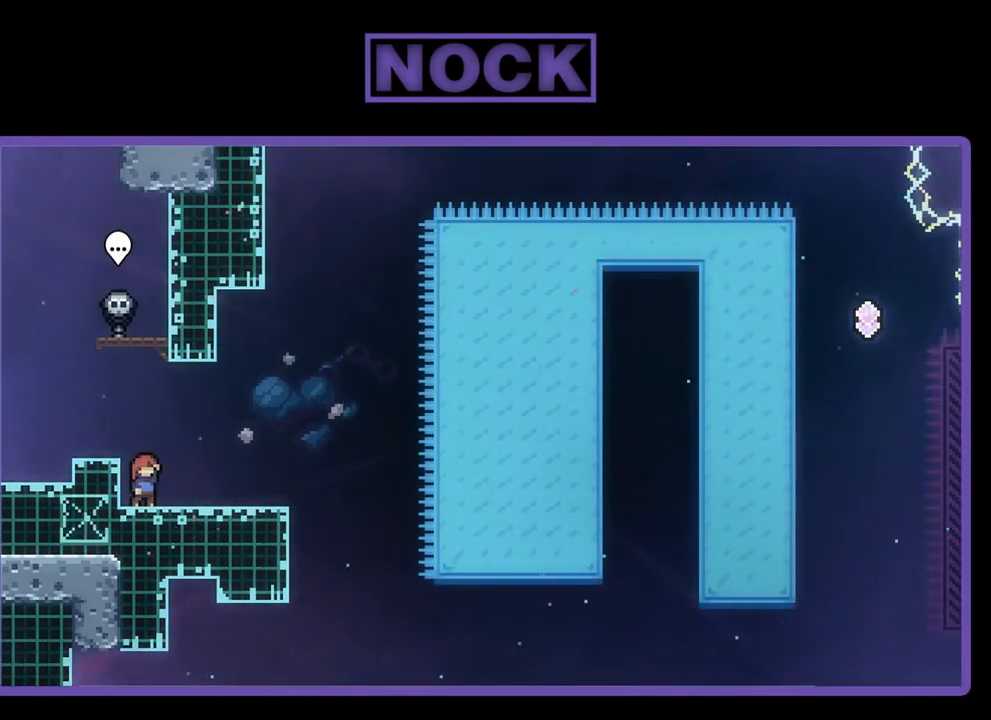
{"buttons": [], "left_stick": "center", "events": []}
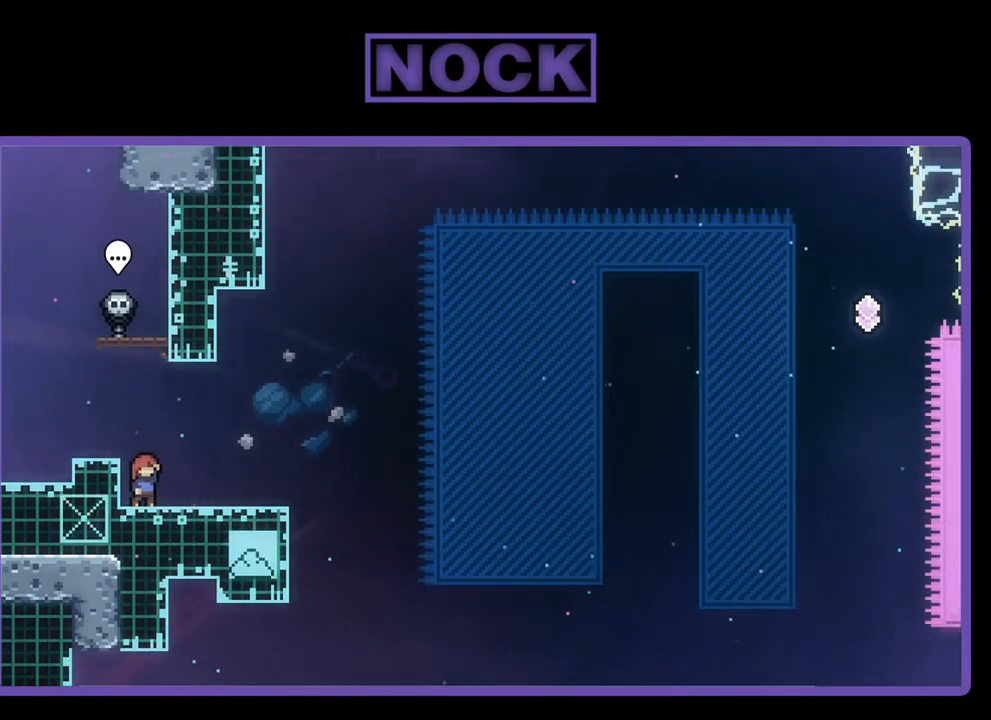
{"buttons": [], "left_stick": "center", "events": []}
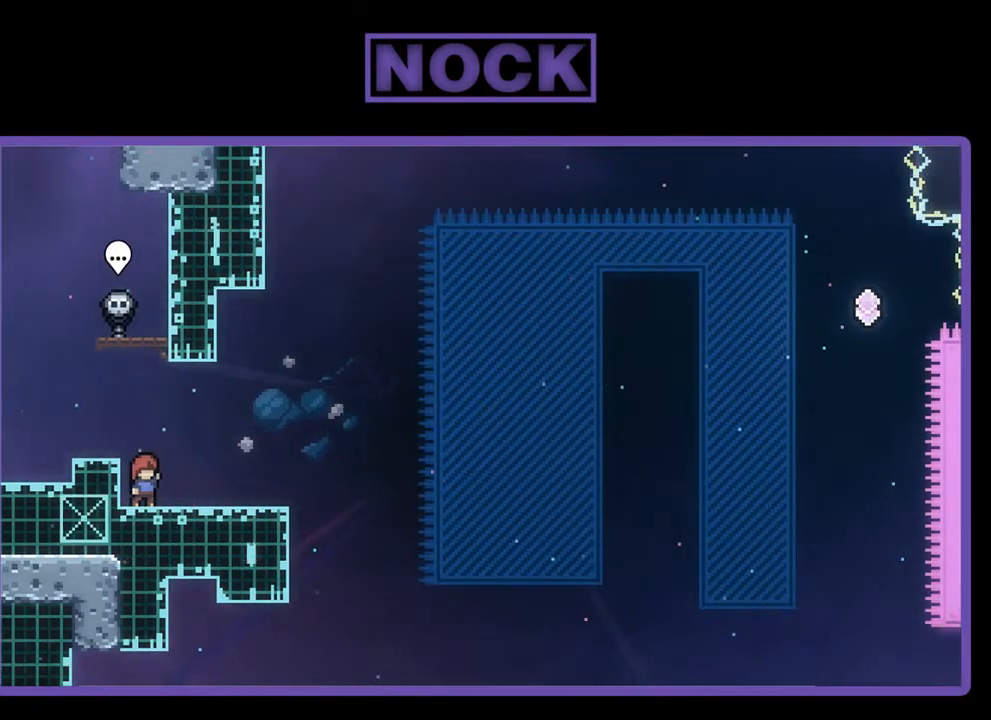
{"buttons": ["R2"], "left_stick": "center", "events": [[350, "R2", "down"]]}